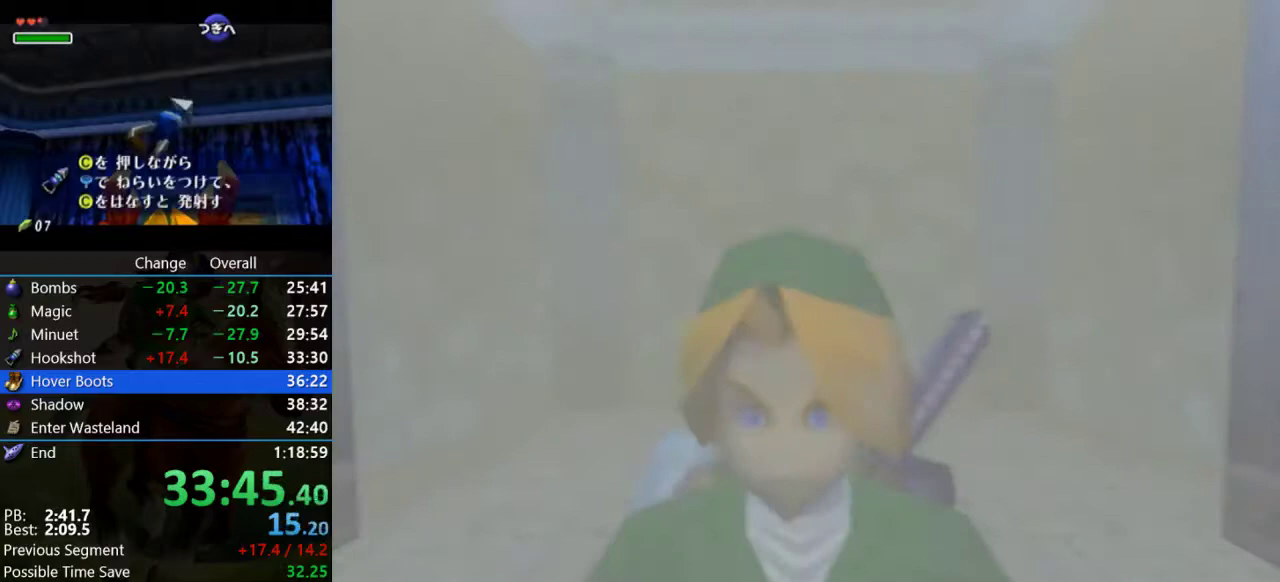
Gameplay with a controller (Nintendo layout); each line is a JSON object with the inputs held at the frame after it. "events" lists button and stick changes between this image and that frame as [ms after this image, input, new state], when the widget could be followed in between. Not read: L3 R3.
{"buttons": [], "left_stick": "up", "events": [[133, "left_stick", "up"]]}
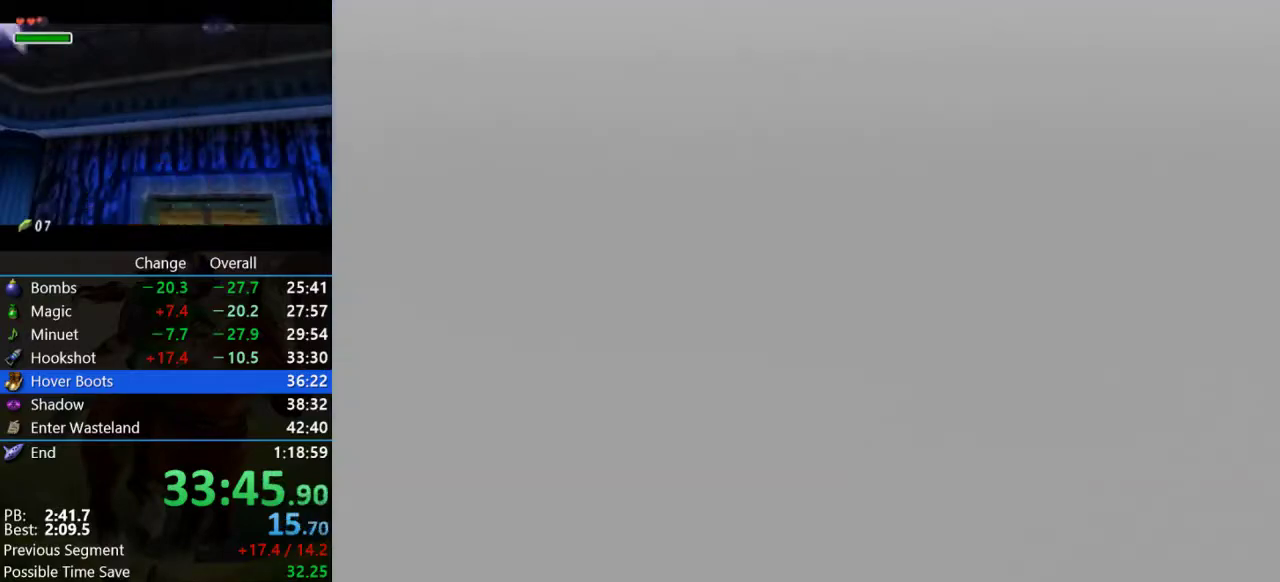
{"buttons": [], "left_stick": "up", "events": []}
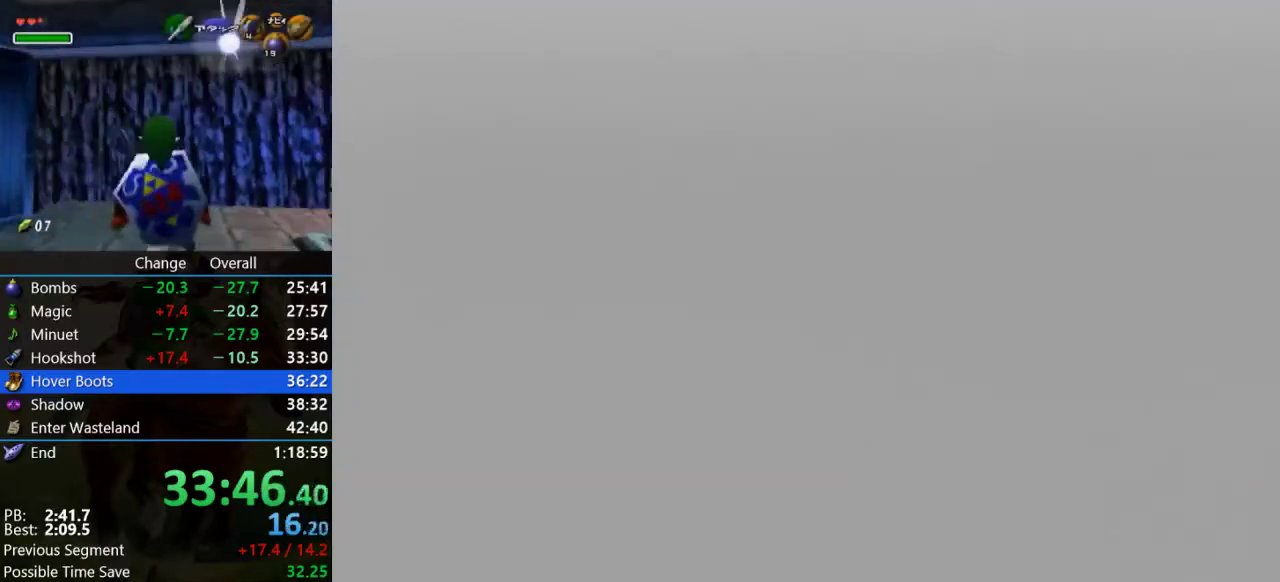
{"buttons": [], "left_stick": "up-left", "events": [[267, "left_stick", "up-left"]]}
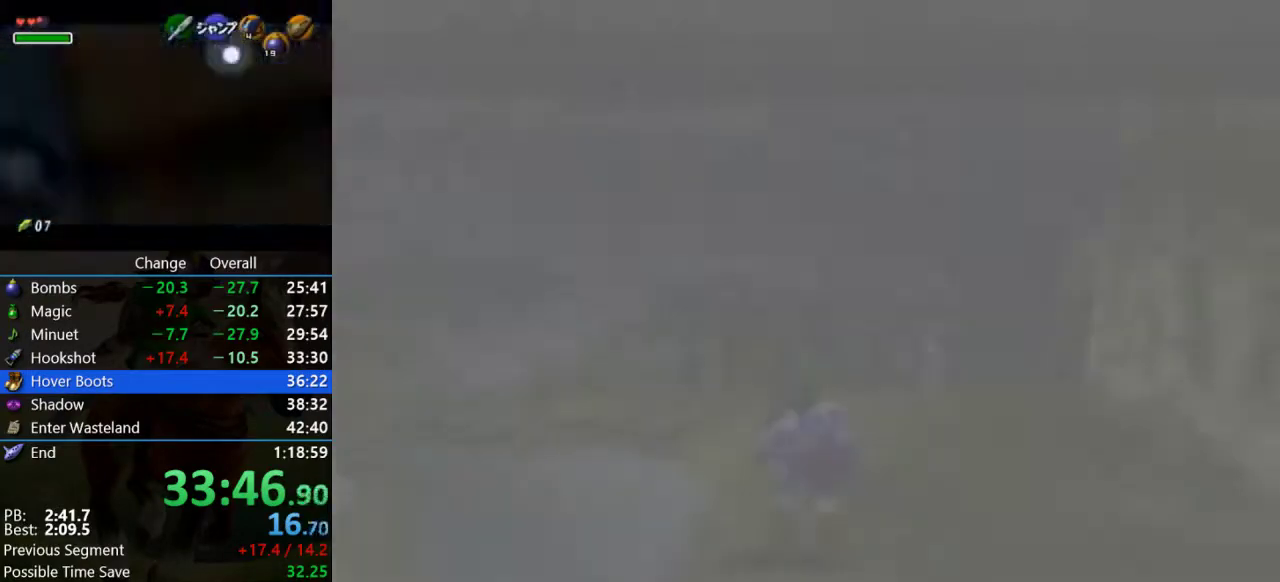
{"buttons": [], "left_stick": "up-left", "events": []}
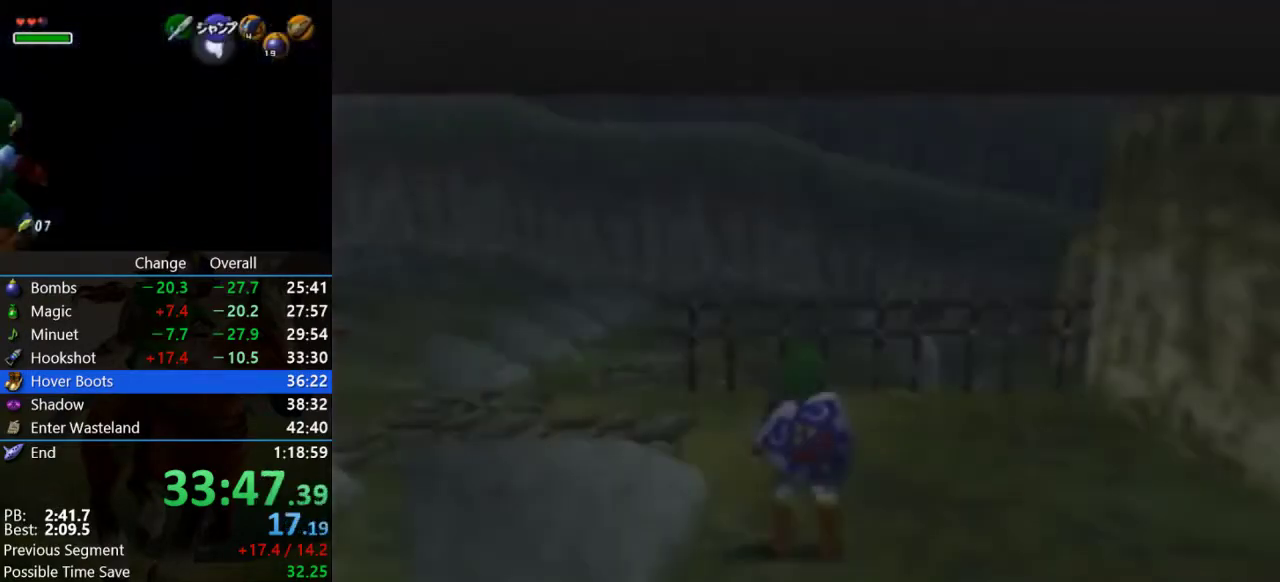
{"buttons": ["A"], "left_stick": "up", "events": [[100, "A", "down"], [500, "left_stick", "up"]]}
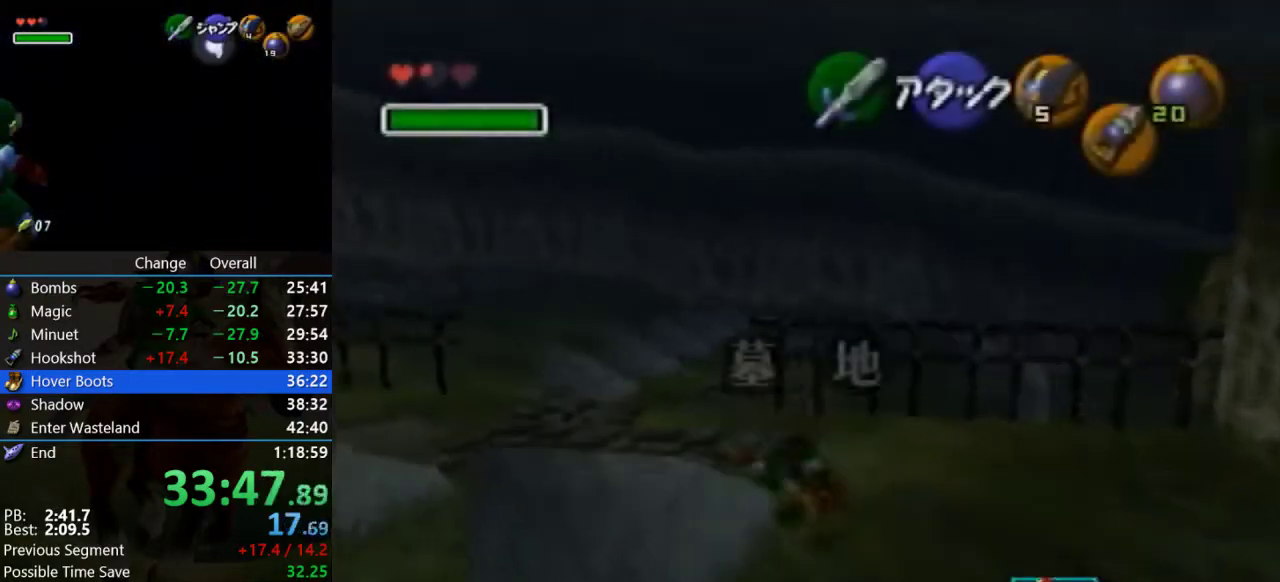
{"buttons": [], "left_stick": "up", "events": [[33, "A", "up"]]}
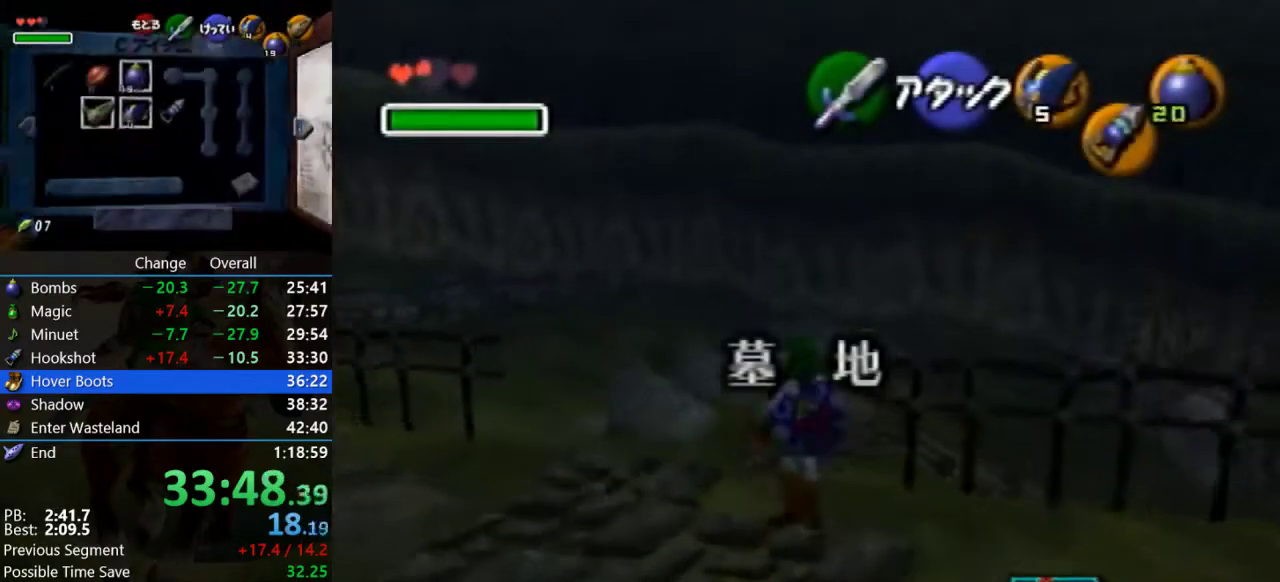
{"buttons": [], "left_stick": "up", "events": [[67, "left_stick", "up-right"], [200, "A", "down"], [233, "Z", "down"], [433, "Z", "up"], [433, "left_stick", "up"], [500, "A", "up"]]}
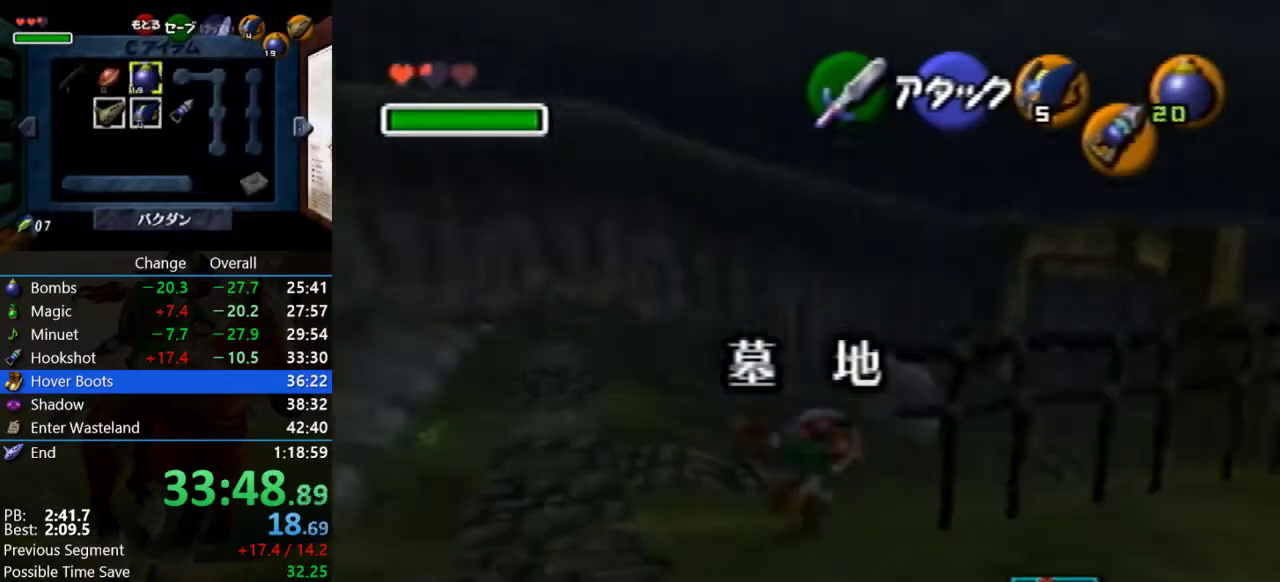
{"buttons": ["A"], "left_stick": "up", "events": [[467, "A", "down"]]}
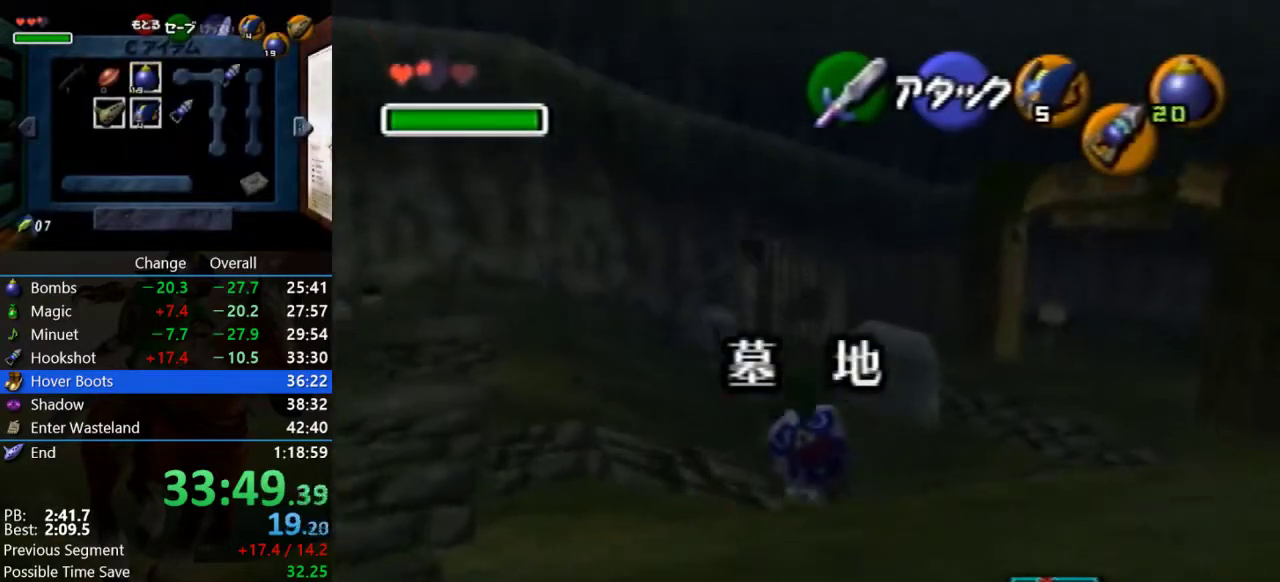
{"buttons": [], "left_stick": "up", "events": [[267, "A", "up"]]}
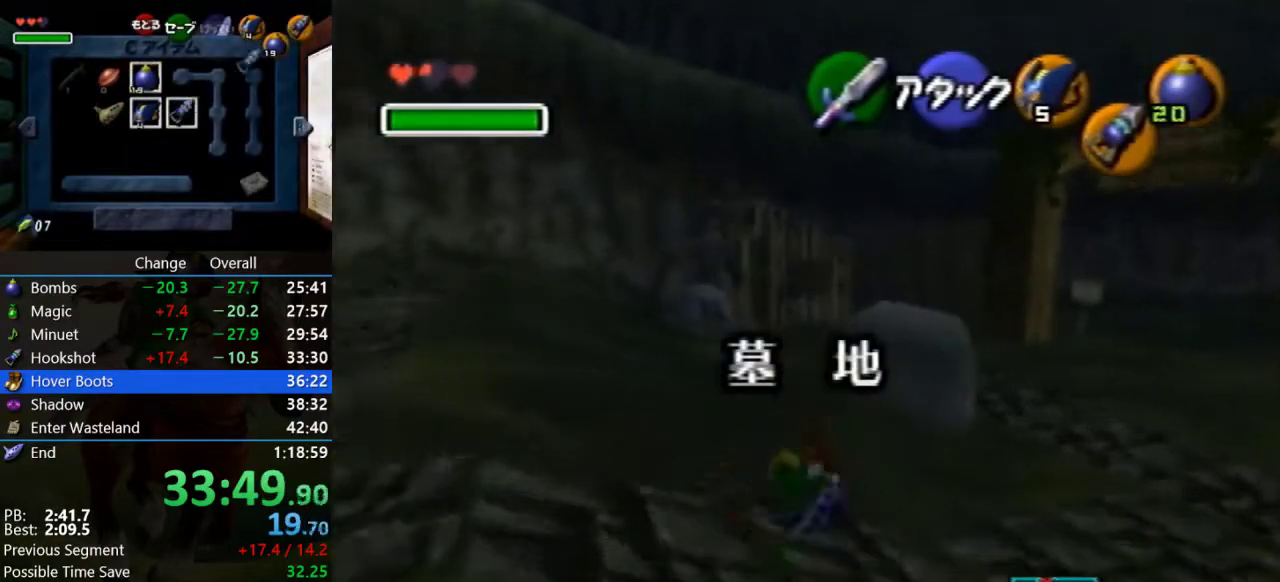
{"buttons": [], "left_stick": "up", "events": [[200, "A", "down"], [500, "A", "up"]]}
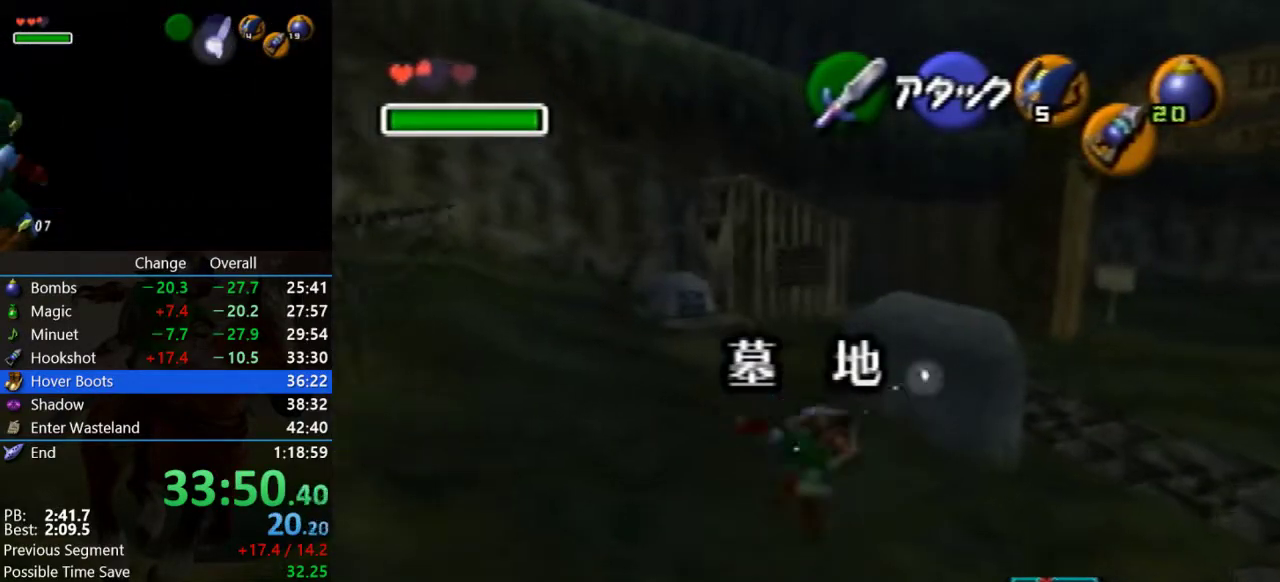
{"buttons": ["A"], "left_stick": "up", "events": [[500, "A", "down"]]}
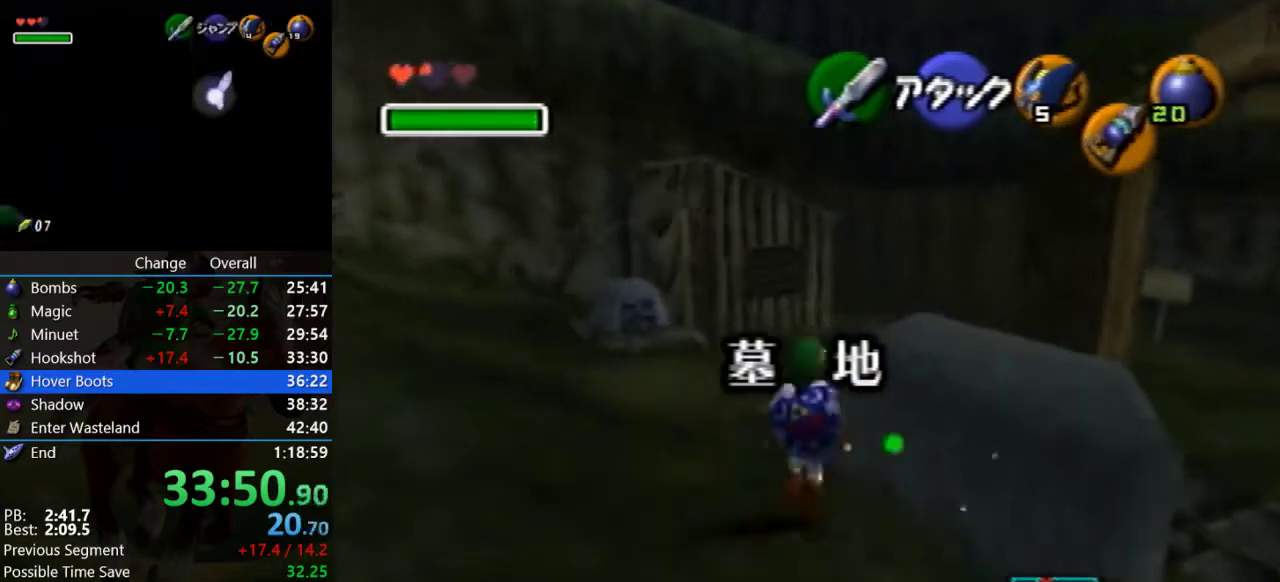
{"buttons": [], "left_stick": "up", "events": [[300, "A", "up"]]}
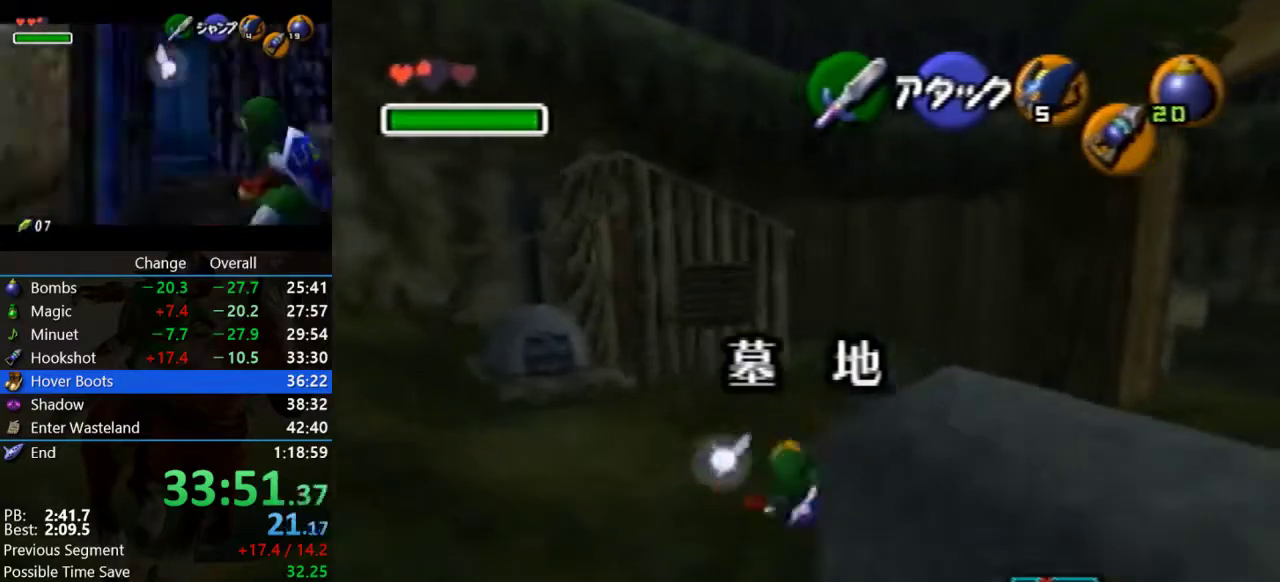
{"buttons": ["A"], "left_stick": "up", "events": [[233, "A", "down"]]}
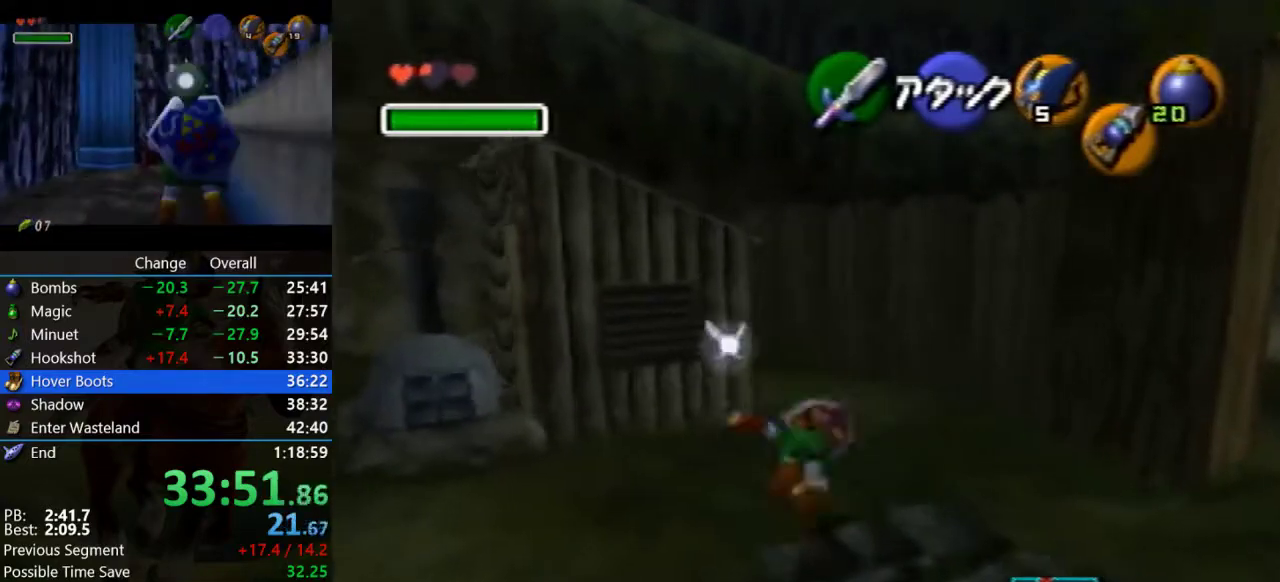
{"buttons": ["A", "Z"], "left_stick": "up", "events": [[67, "A", "up"], [200, "left_stick", "up-left"], [433, "A", "down"], [467, "Z", "down"], [500, "left_stick", "up"]]}
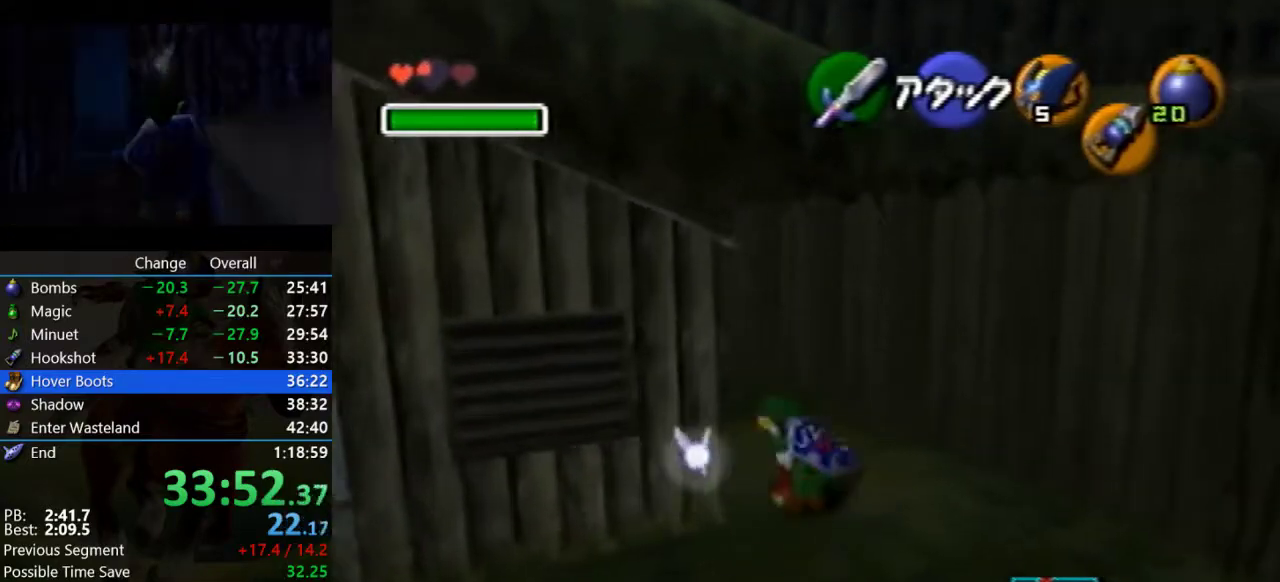
{"buttons": ["Z"], "left_stick": "up", "events": [[267, "A", "up"]]}
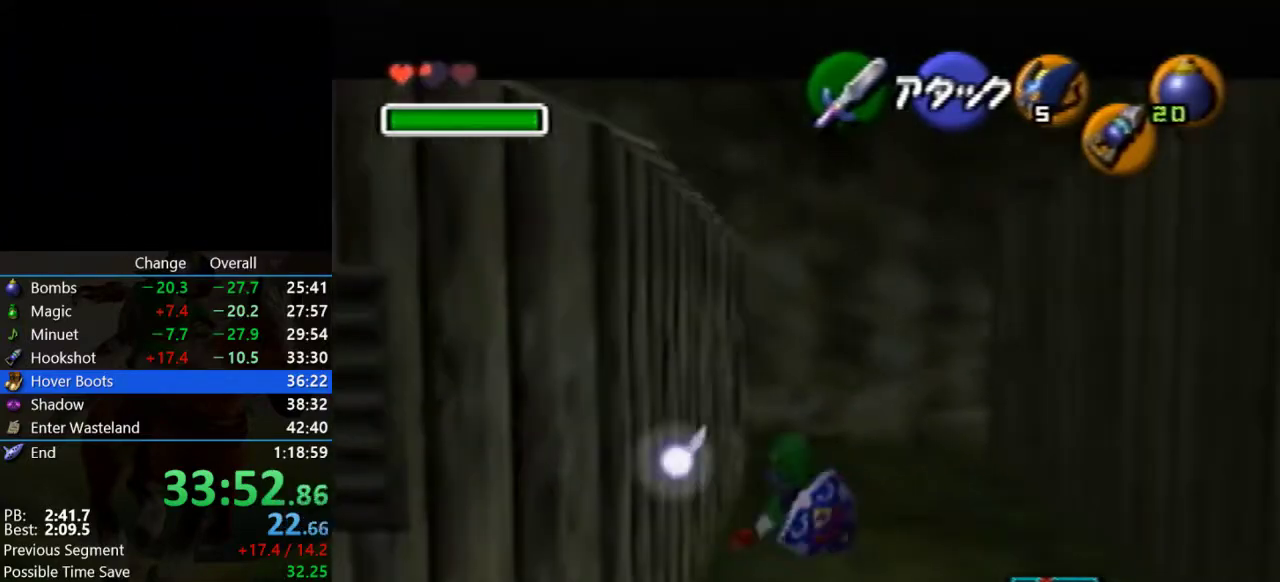
{"buttons": ["Z"], "left_stick": "up", "events": [[100, "C_DOWN", "down"], [200, "R1", "down"], [367, "C_DOWN", "up"], [433, "R1", "up"]]}
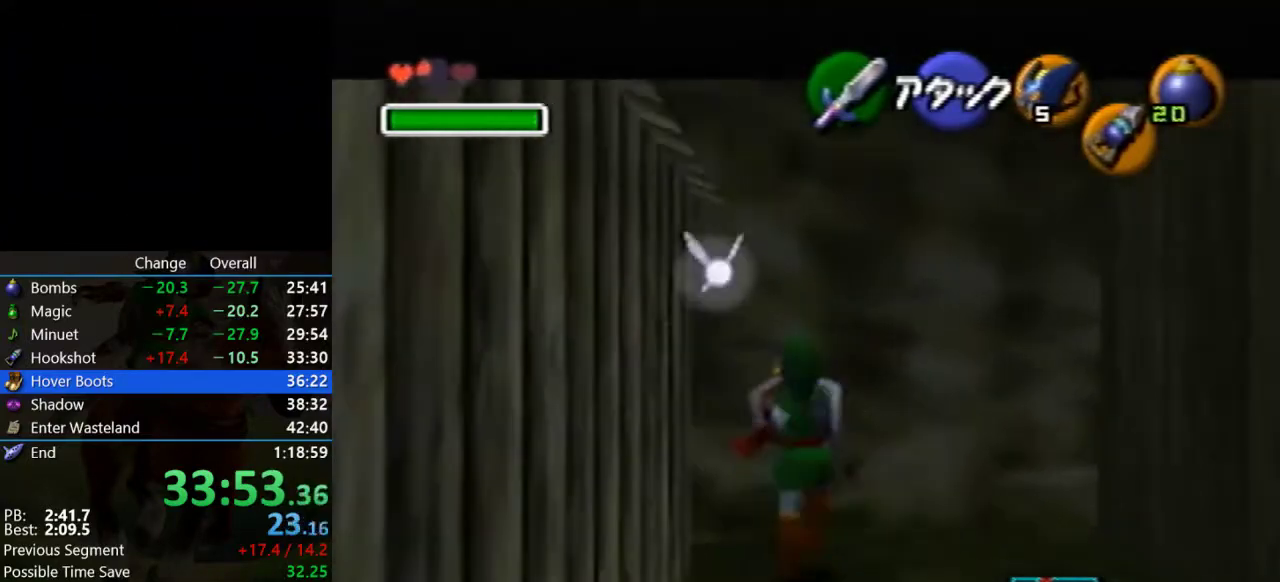
{"buttons": [], "left_stick": "down", "events": [[100, "Z", "up"], [167, "left_stick", "center"], [233, "Z", "down"], [367, "Z", "up"], [433, "left_stick", "down"]]}
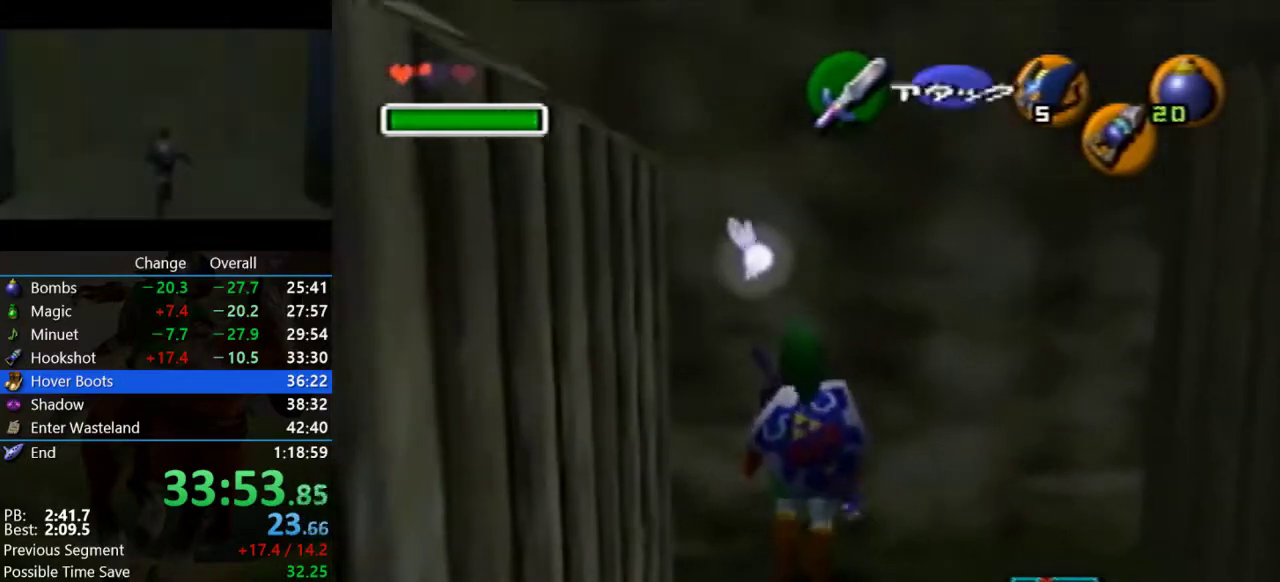
{"buttons": ["A", "Z"], "left_stick": "right", "events": [[33, "left_stick", "center"], [200, "Z", "down"], [467, "A", "down"], [467, "left_stick", "right"]]}
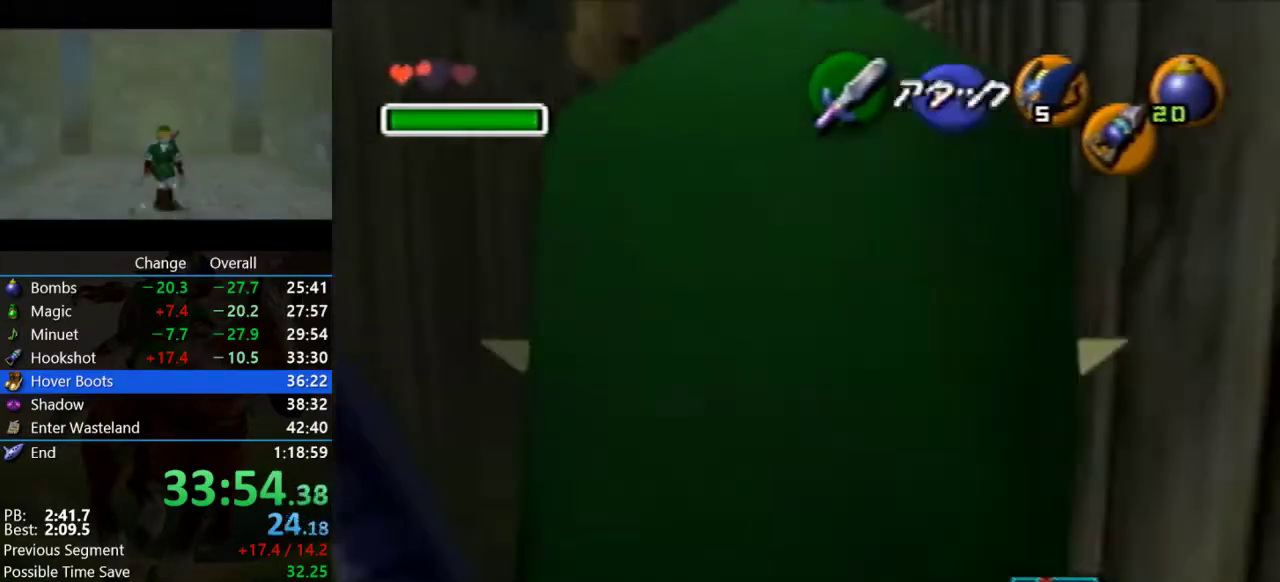
{"buttons": ["Z"], "left_stick": "up", "events": [[100, "A", "up"], [133, "left_stick", "center"], [367, "A", "down"], [433, "left_stick", "up"], [500, "A", "up"]]}
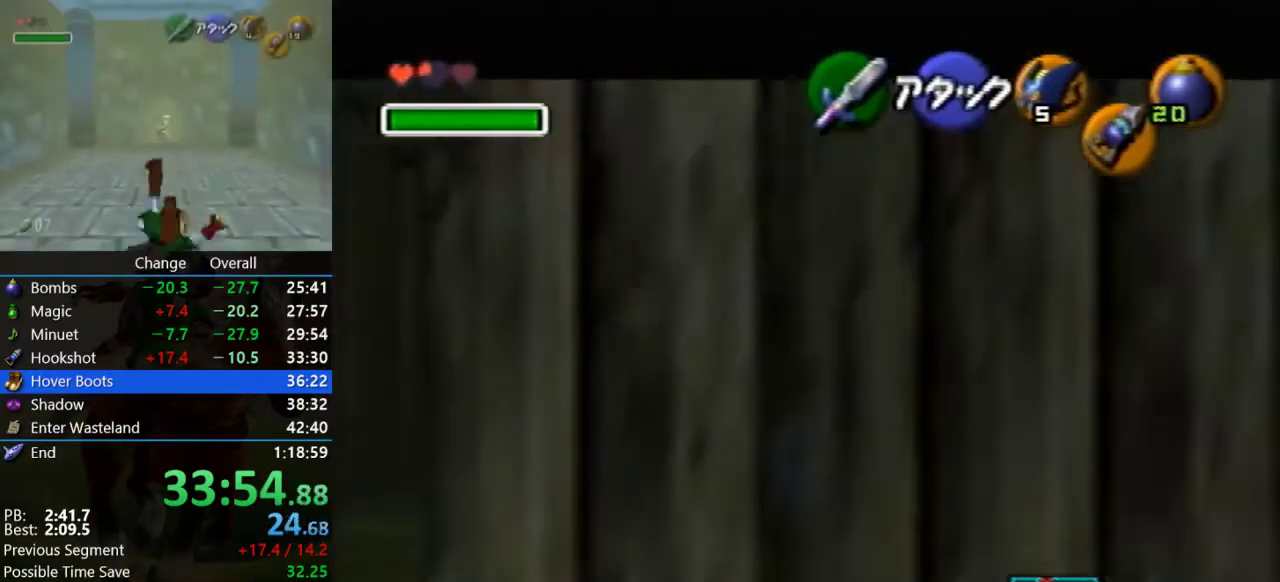
{"buttons": ["Z", "C_DOWN"], "left_stick": "center", "events": [[167, "C_DOWN", "down"], [267, "C_DOWN", "up"], [333, "C_DOWN", "down"], [500, "left_stick", "center"]]}
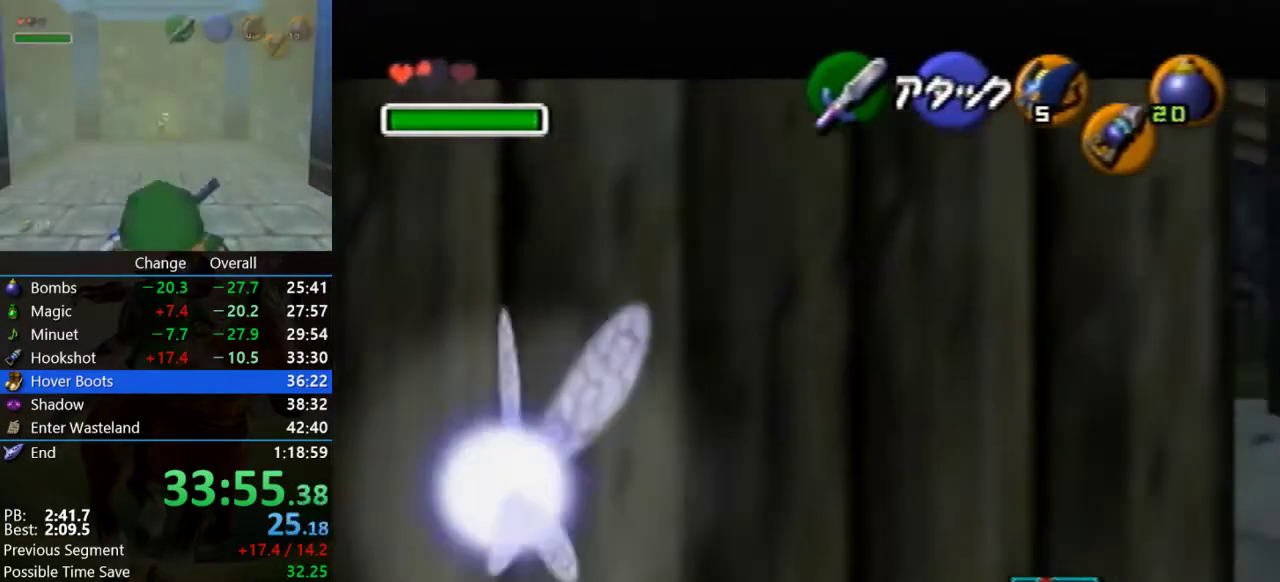
{"buttons": ["Z"], "left_stick": "center", "events": [[133, "C_DOWN", "up"], [200, "C_DOWN", "down"], [267, "C_DOWN", "up"], [400, "C_DOWN", "down"], [467, "C_DOWN", "up"]]}
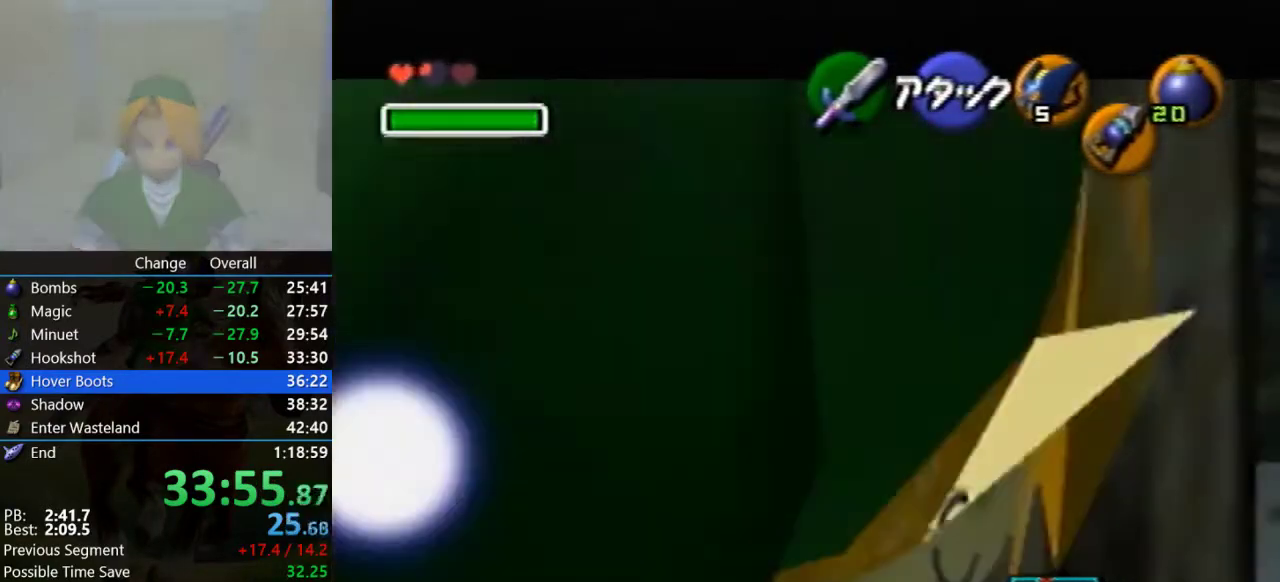
{"buttons": ["Z"], "left_stick": "center", "events": [[33, "C_DOWN", "down"], [100, "C_DOWN", "up"], [200, "C_DOWN", "down"], [300, "C_DOWN", "up"], [367, "C_DOWN", "down"], [467, "C_DOWN", "up"]]}
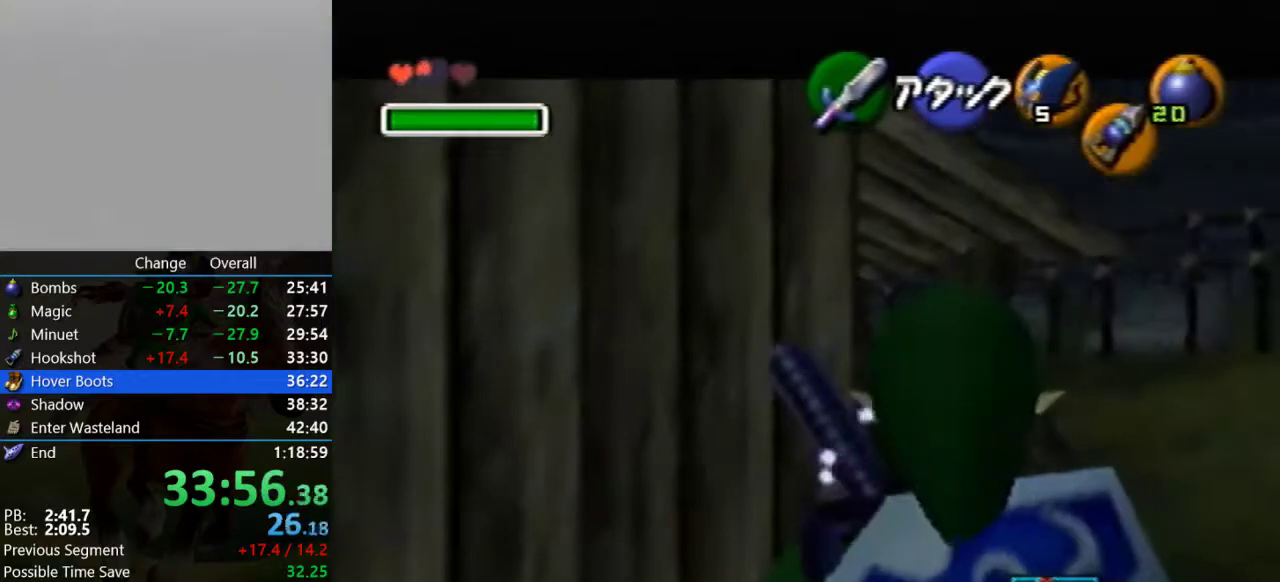
{"buttons": ["Z"], "left_stick": "center", "events": []}
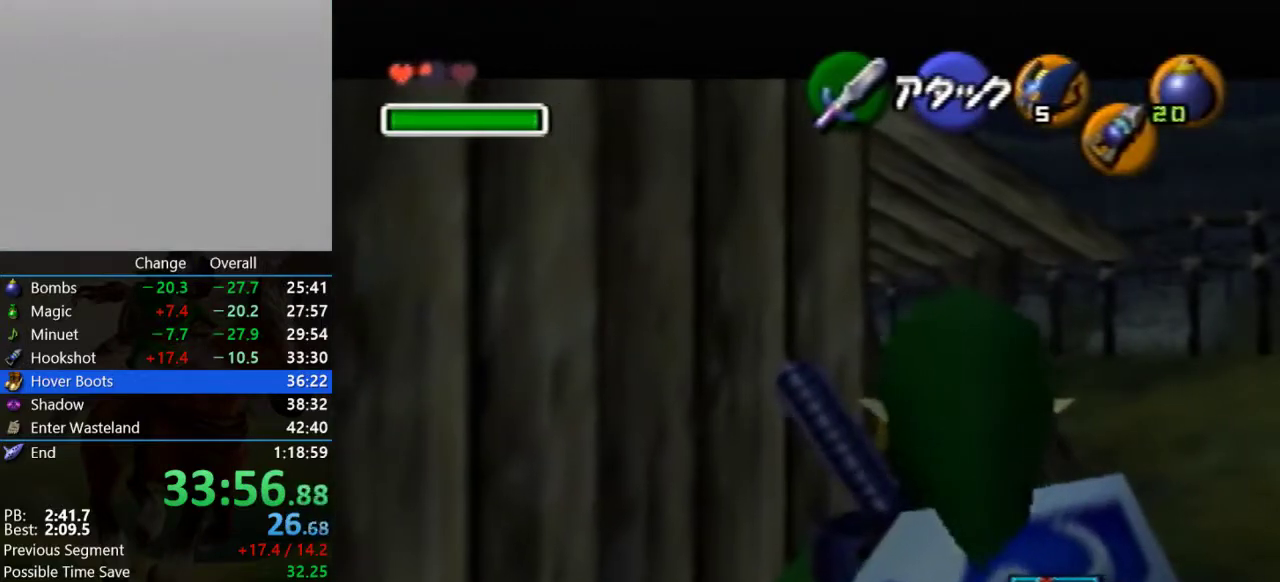
{"buttons": ["Z"], "left_stick": "center", "events": []}
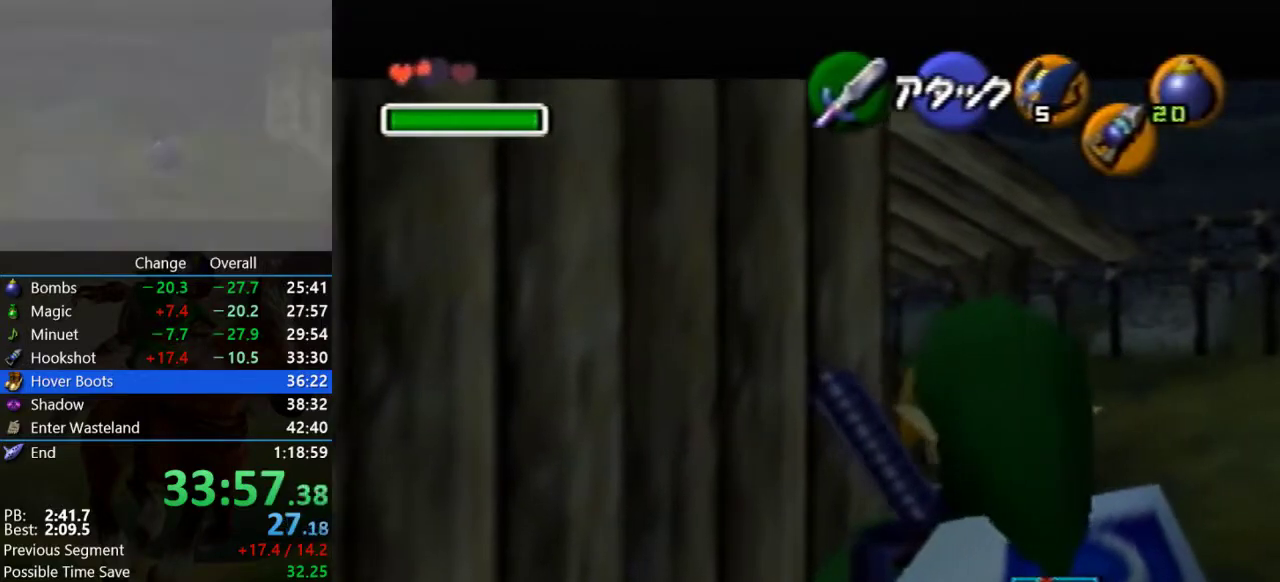
{"buttons": ["Z"], "left_stick": "center", "events": []}
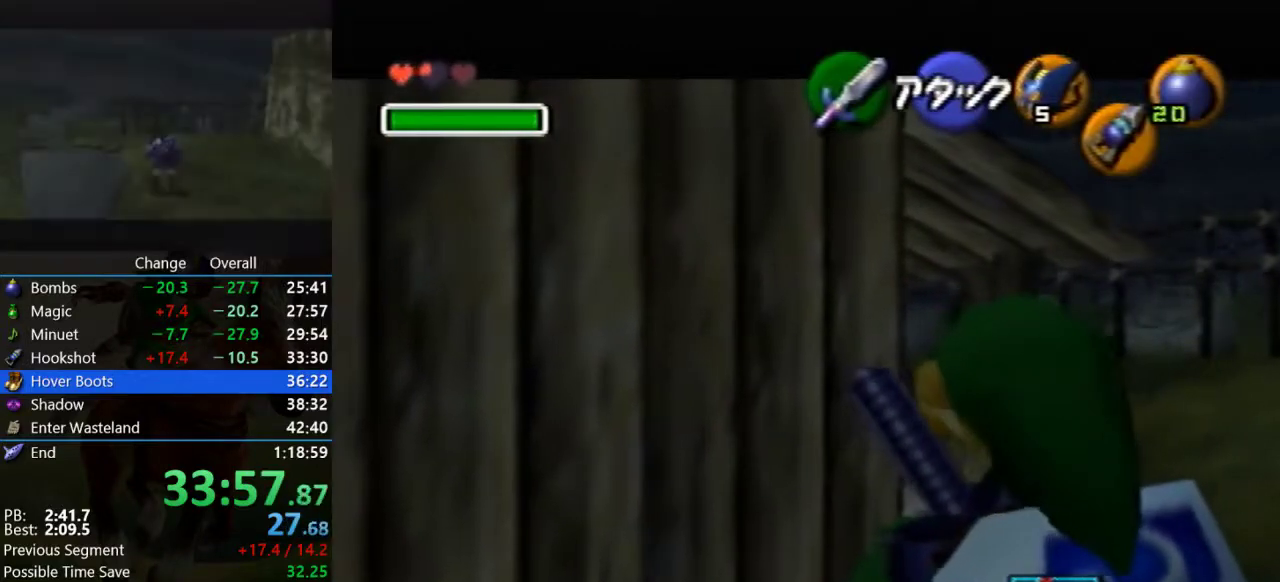
{"buttons": ["Z"], "left_stick": "center", "events": []}
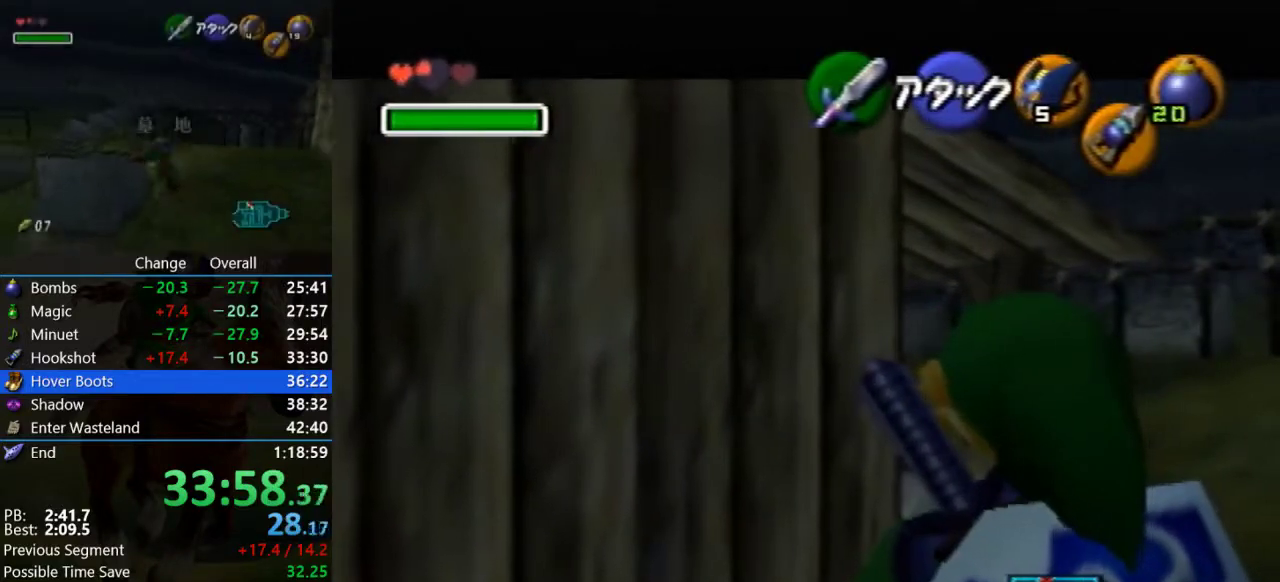
{"buttons": ["Z"], "left_stick": "center", "events": []}
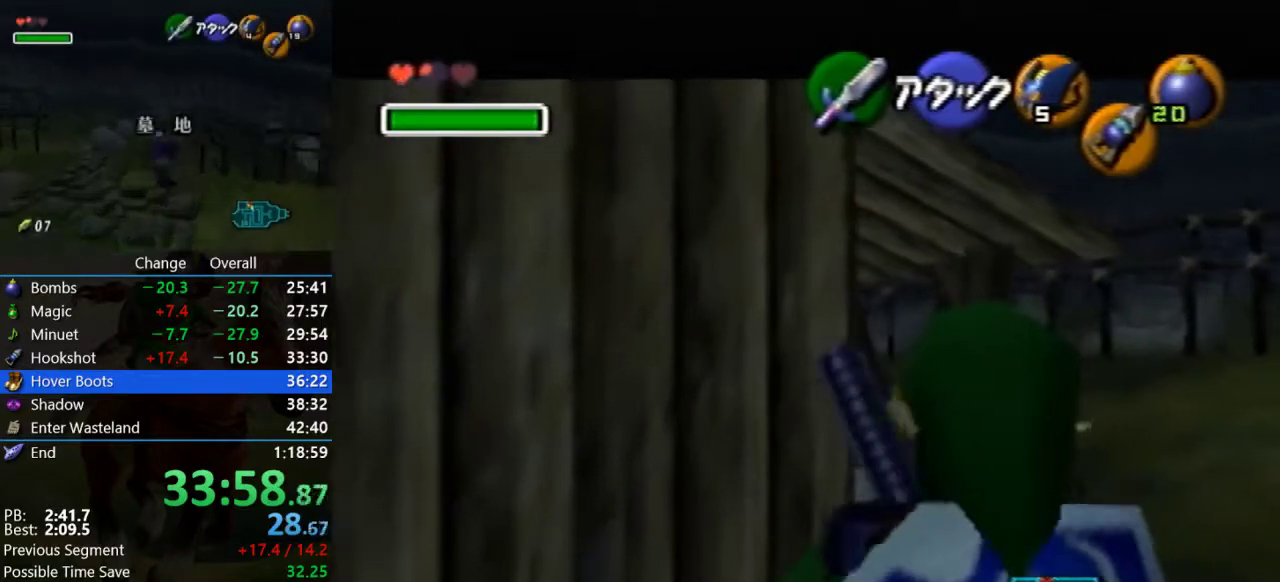
{"buttons": ["Z"], "left_stick": "center", "events": []}